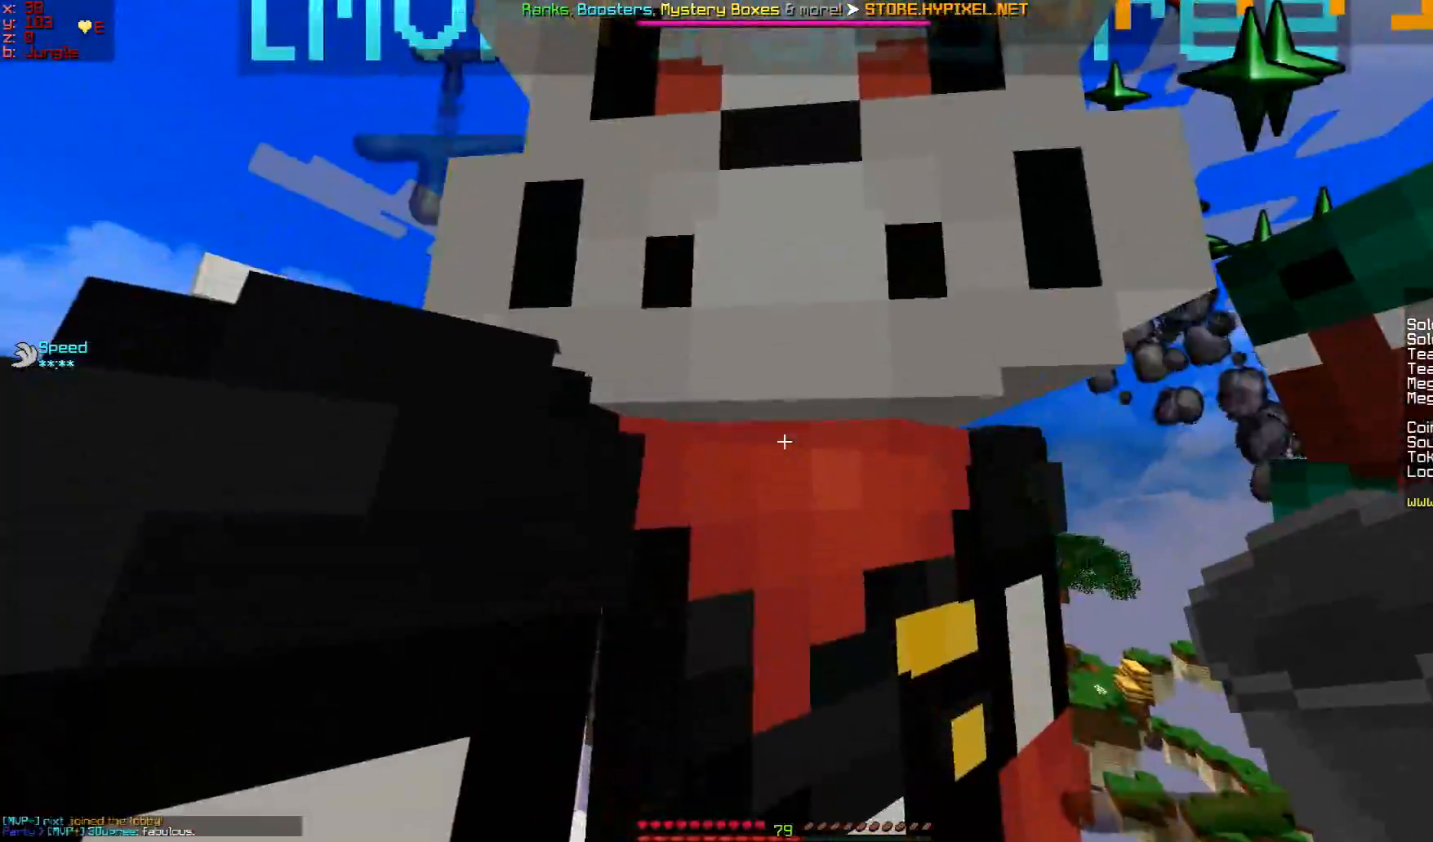
Gameplay with keyboard and mouse; each line is a JSON object with the keys and mouse buttons held at the frame after it. "events" lists presses ("down") and releases ("up") of "a", "d", "s", "w", "mouse_left" and "mouse_right" between this image and that frame as [ms after this image, input, new state], when the widget could be followed in between. "mouse_left", "mouse_right" = the "left", "right" buttons of the "mouse" list. No other keys are recorded. Fast repeated clicks can show as one long hold. Mouse movement is not recorded.
{"keys": [], "mouse": [], "events": [[66, "s", "down"], [116, "s", "up"]]}
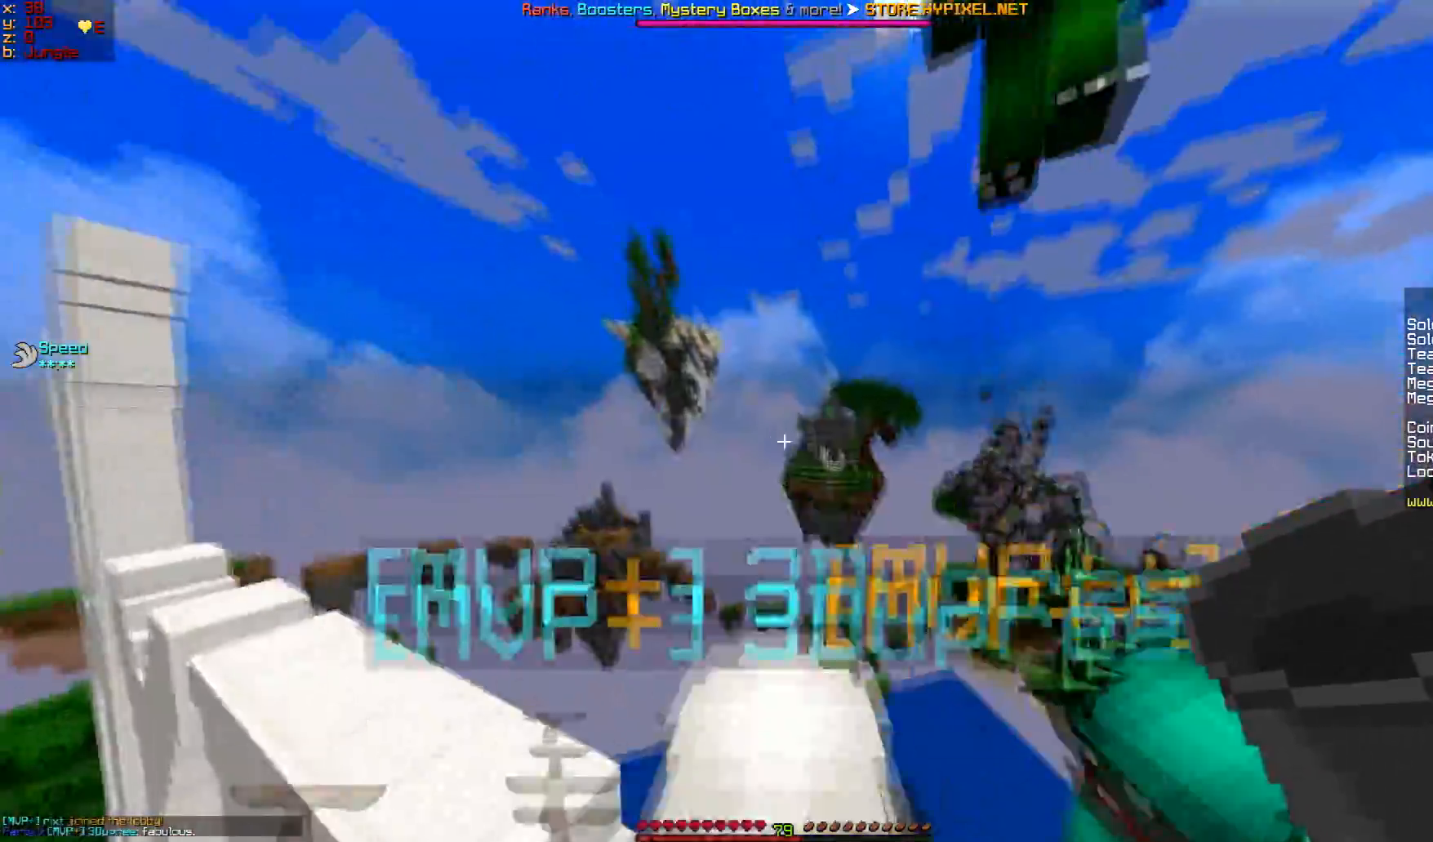
{"keys": [], "mouse": [], "events": [[217, "s", "down"], [501, "s", "up"]]}
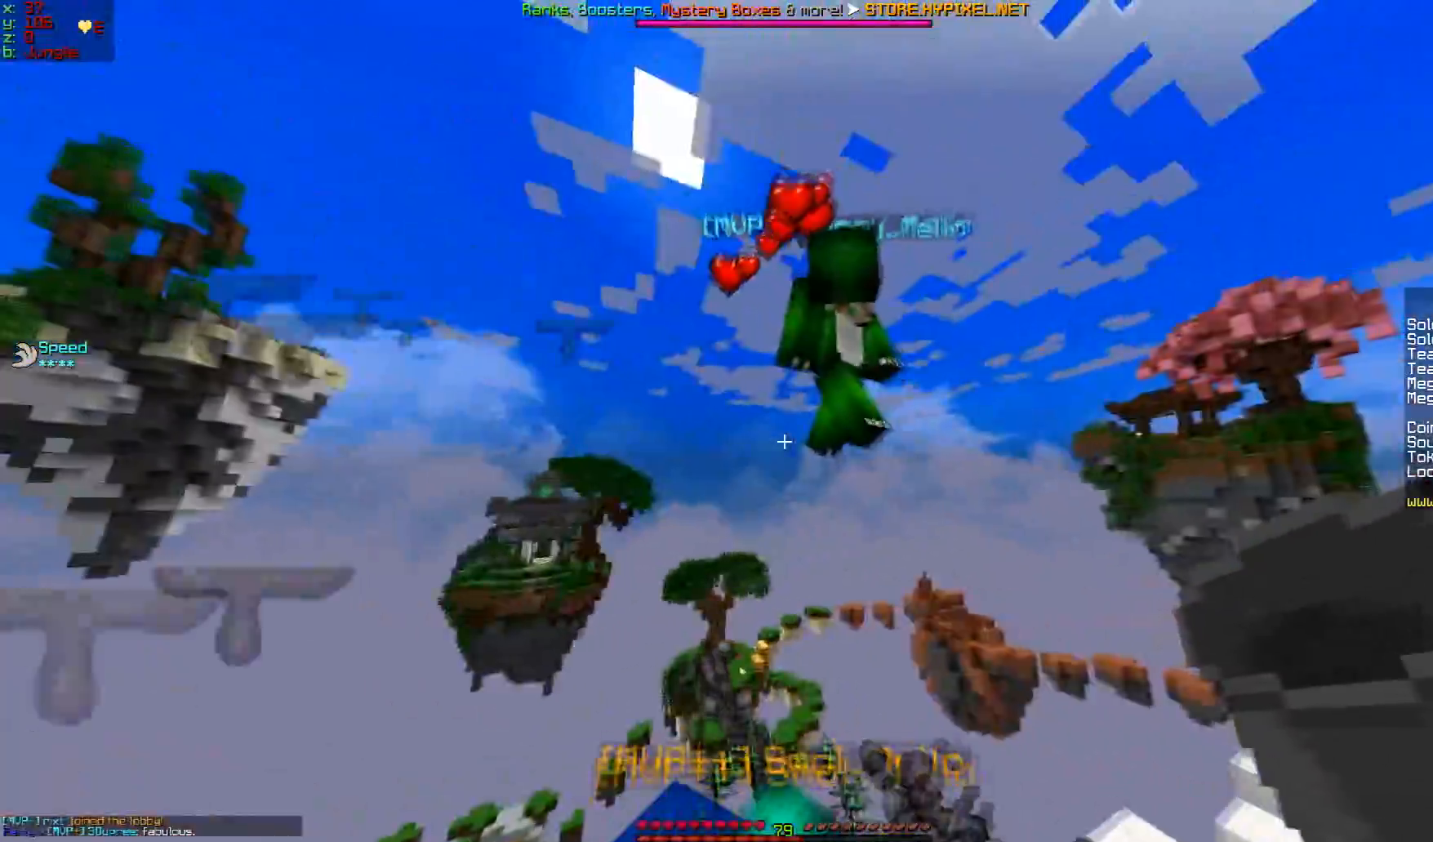
{"keys": ["s"], "mouse": [], "events": [[200, "s", "down"]]}
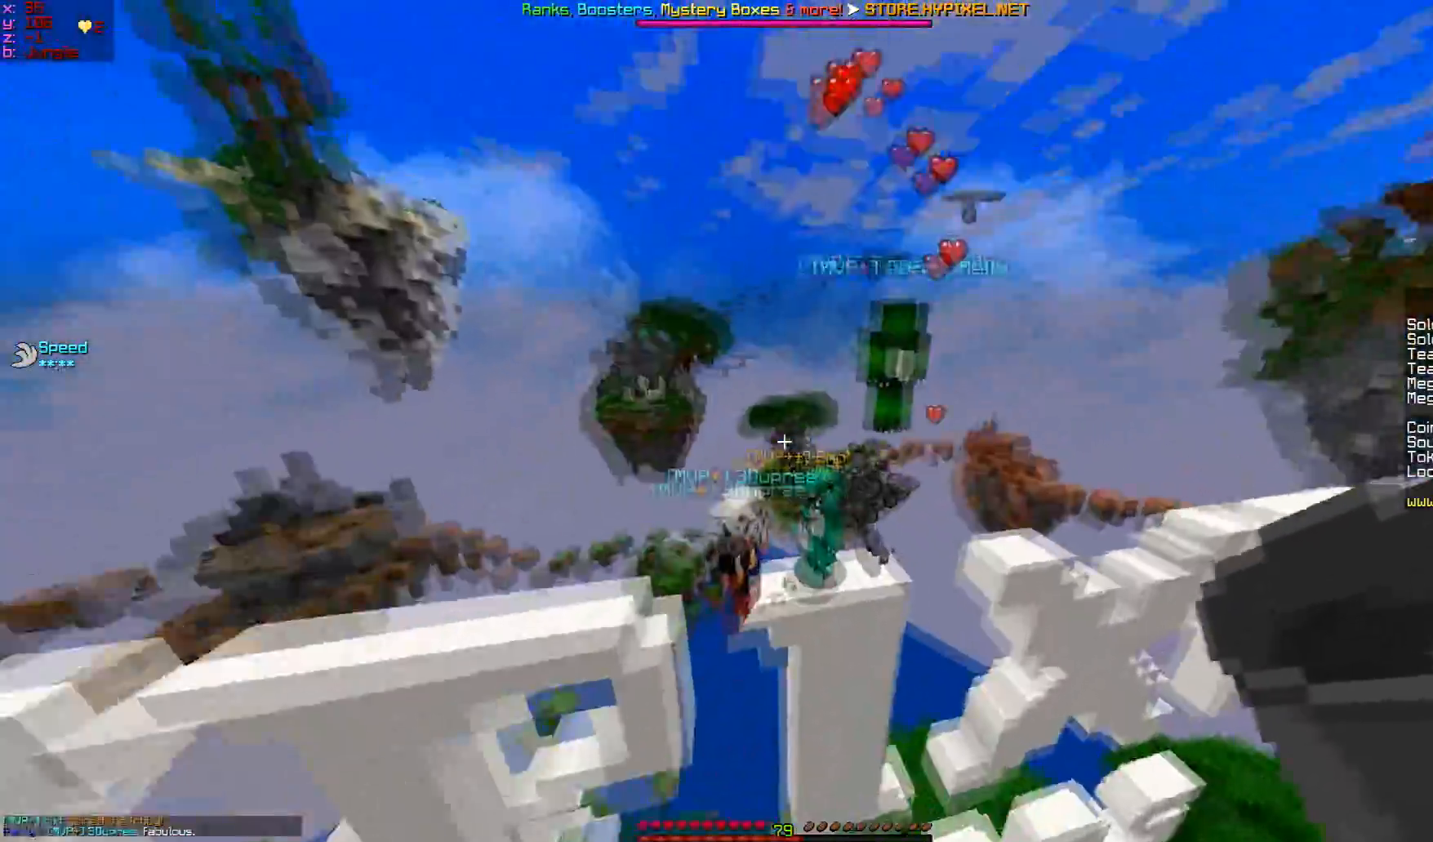
{"keys": ["s"], "mouse": [], "events": []}
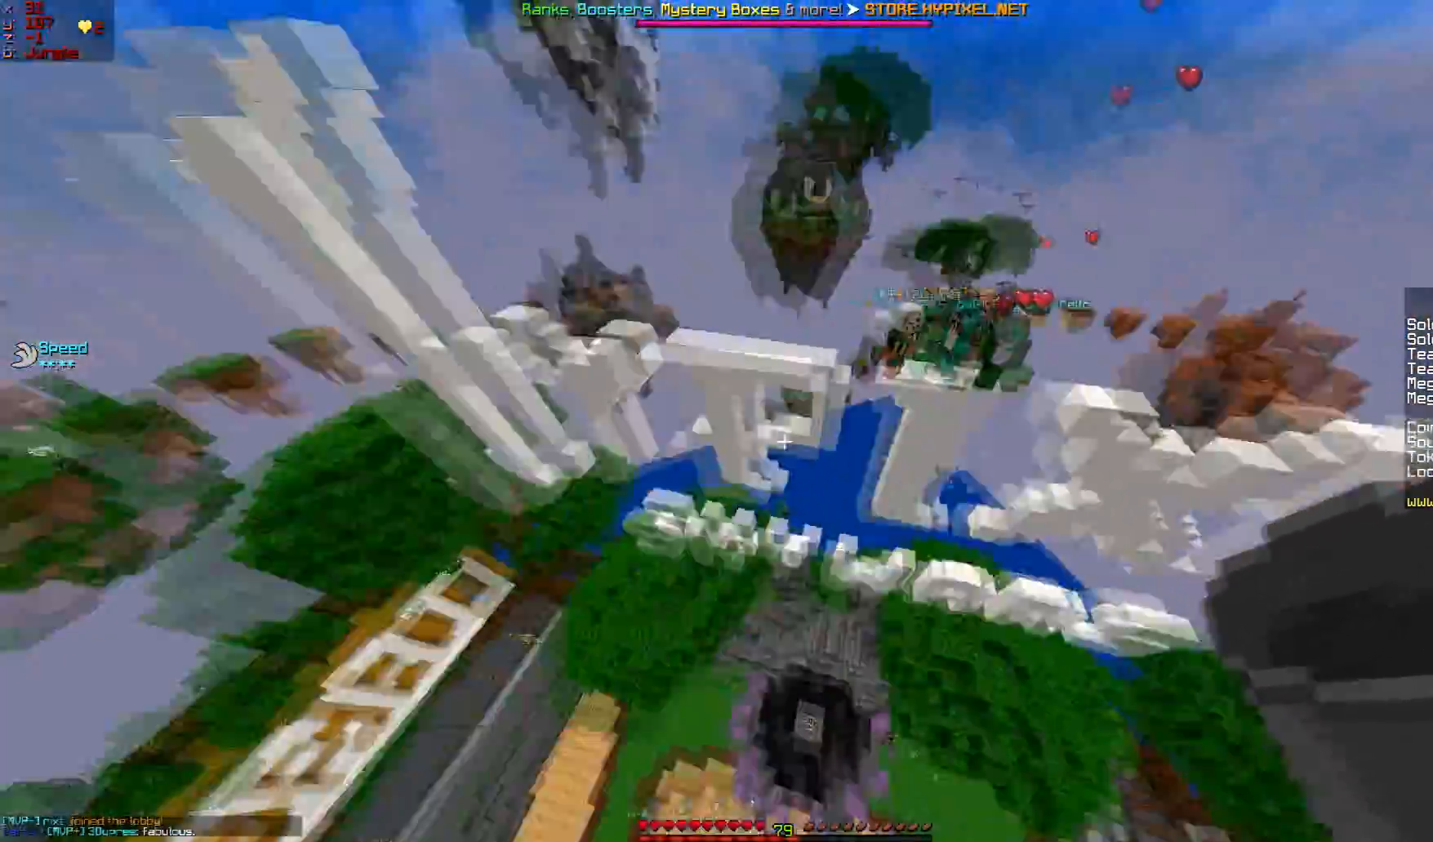
{"keys": ["w"], "mouse": [], "events": [[100, "s", "up"], [383, "w", "down"]]}
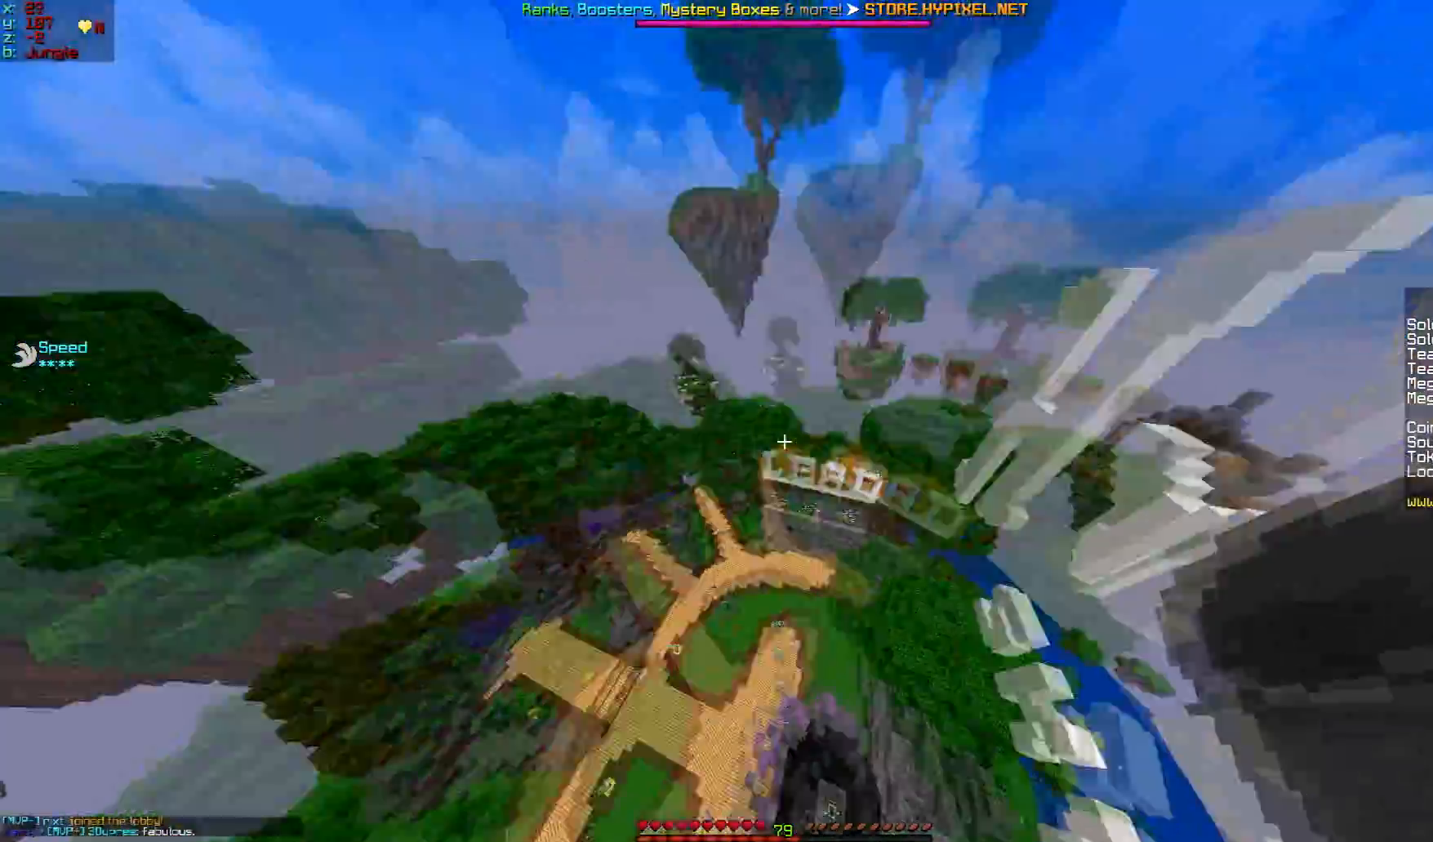
{"keys": [], "mouse": [], "events": [[434, "w", "up"]]}
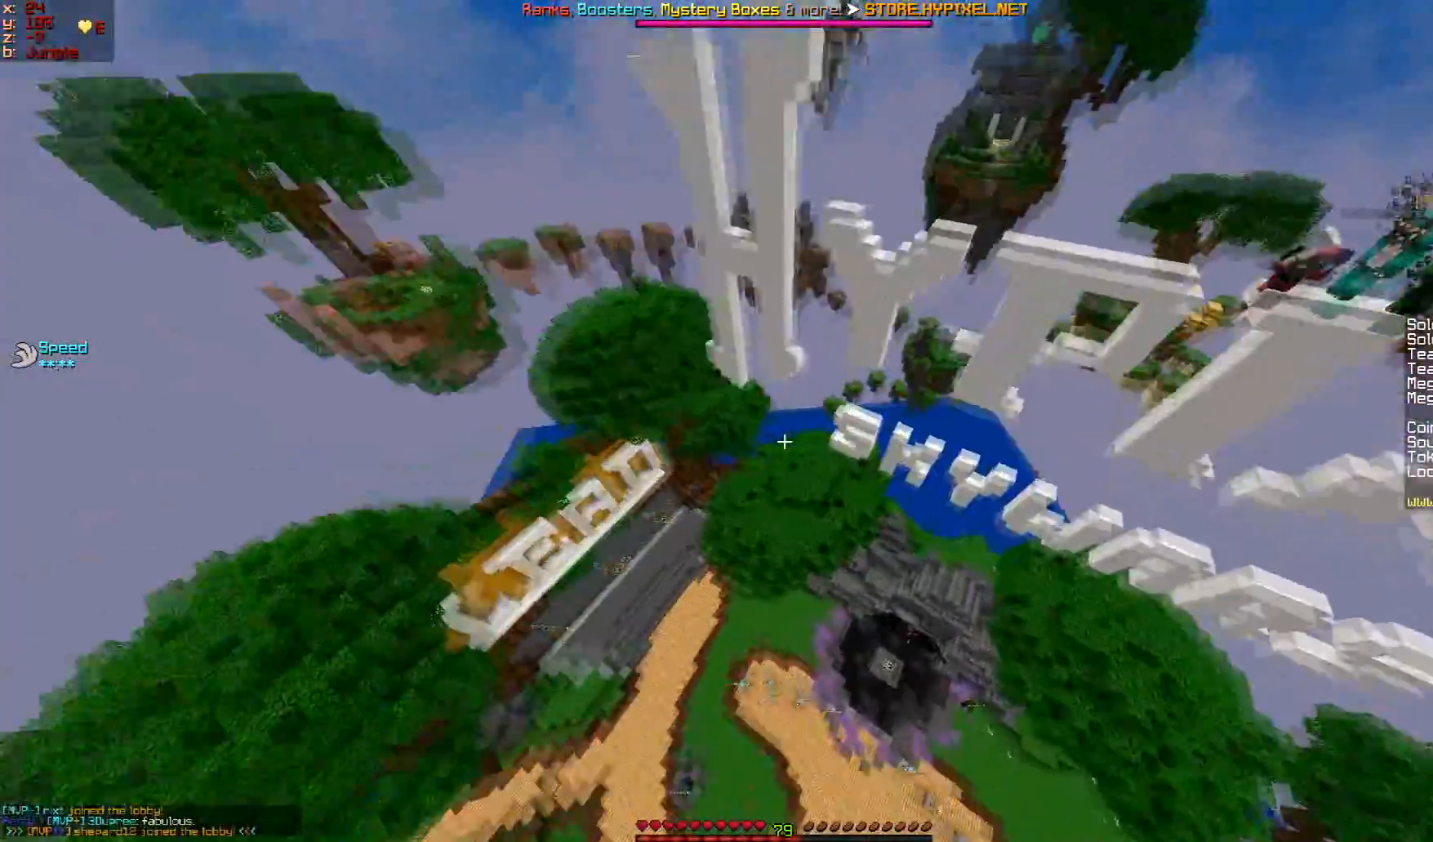
{"keys": [], "mouse": [], "events": [[66, "d", "down"], [200, "d", "up"]]}
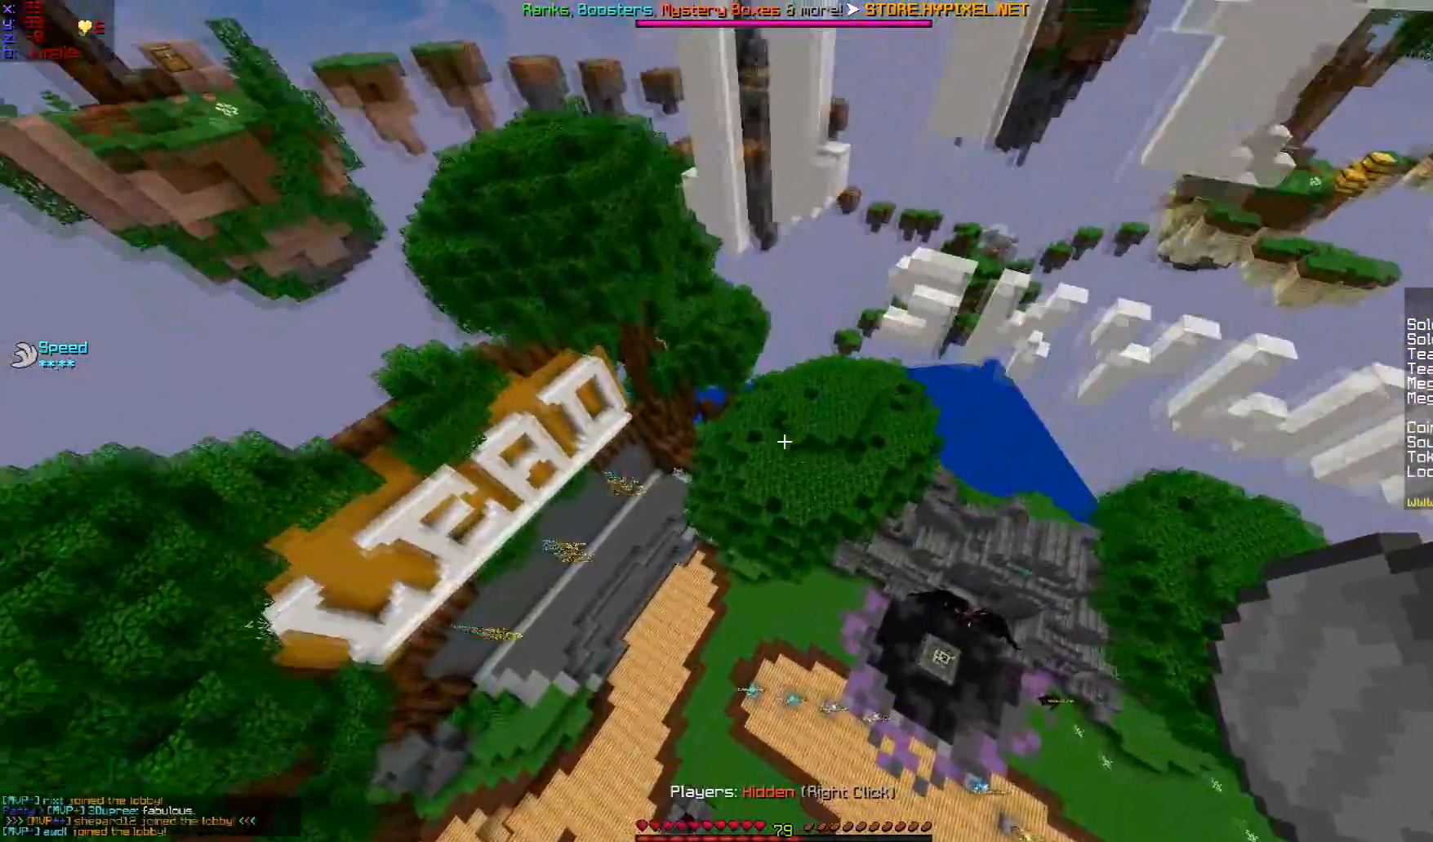
{"keys": [], "mouse": [], "events": [[17, "w", "down"], [167, "w", "up"]]}
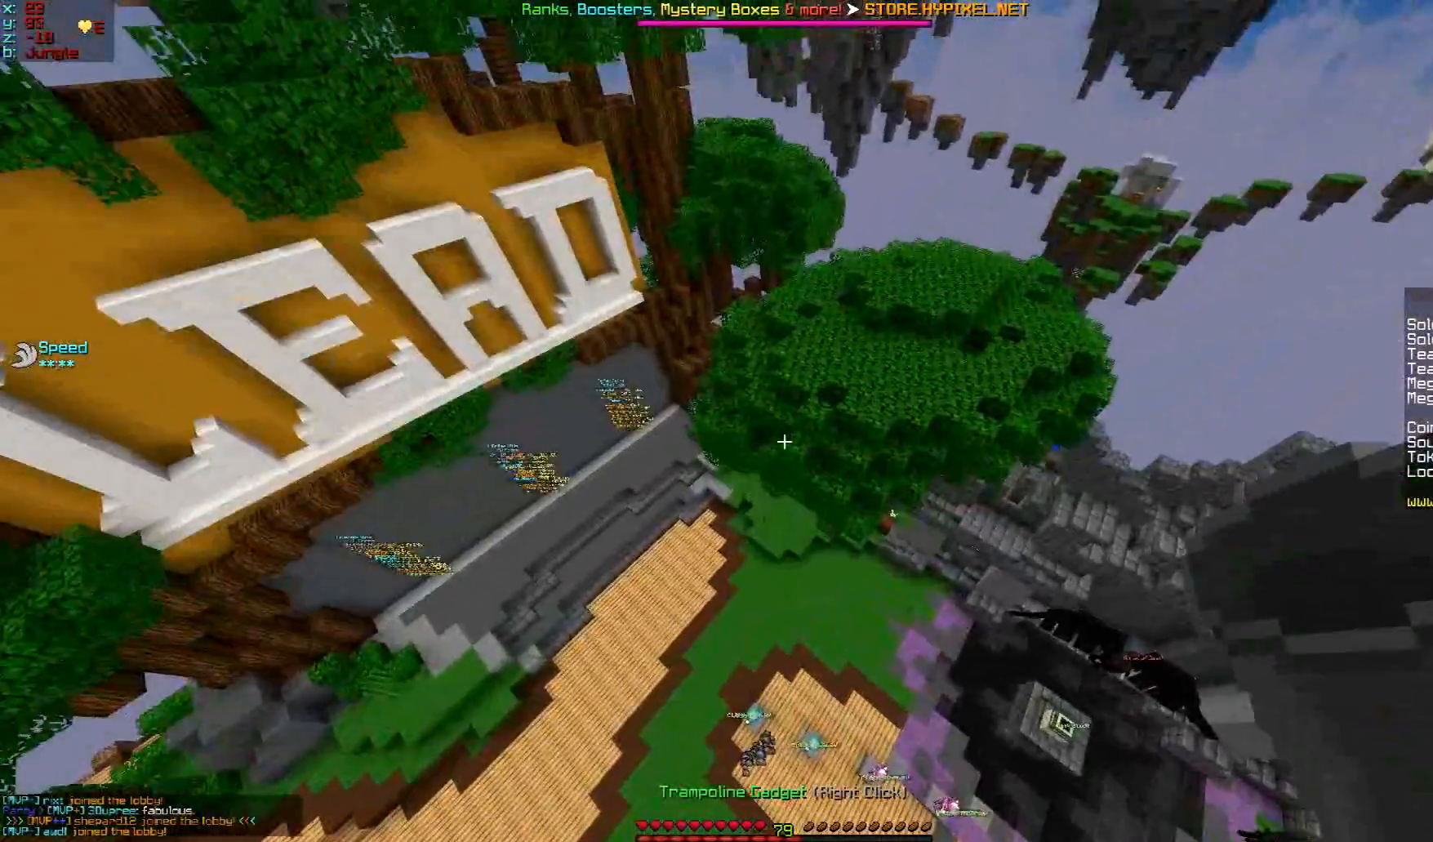
{"keys": [], "mouse": [], "events": []}
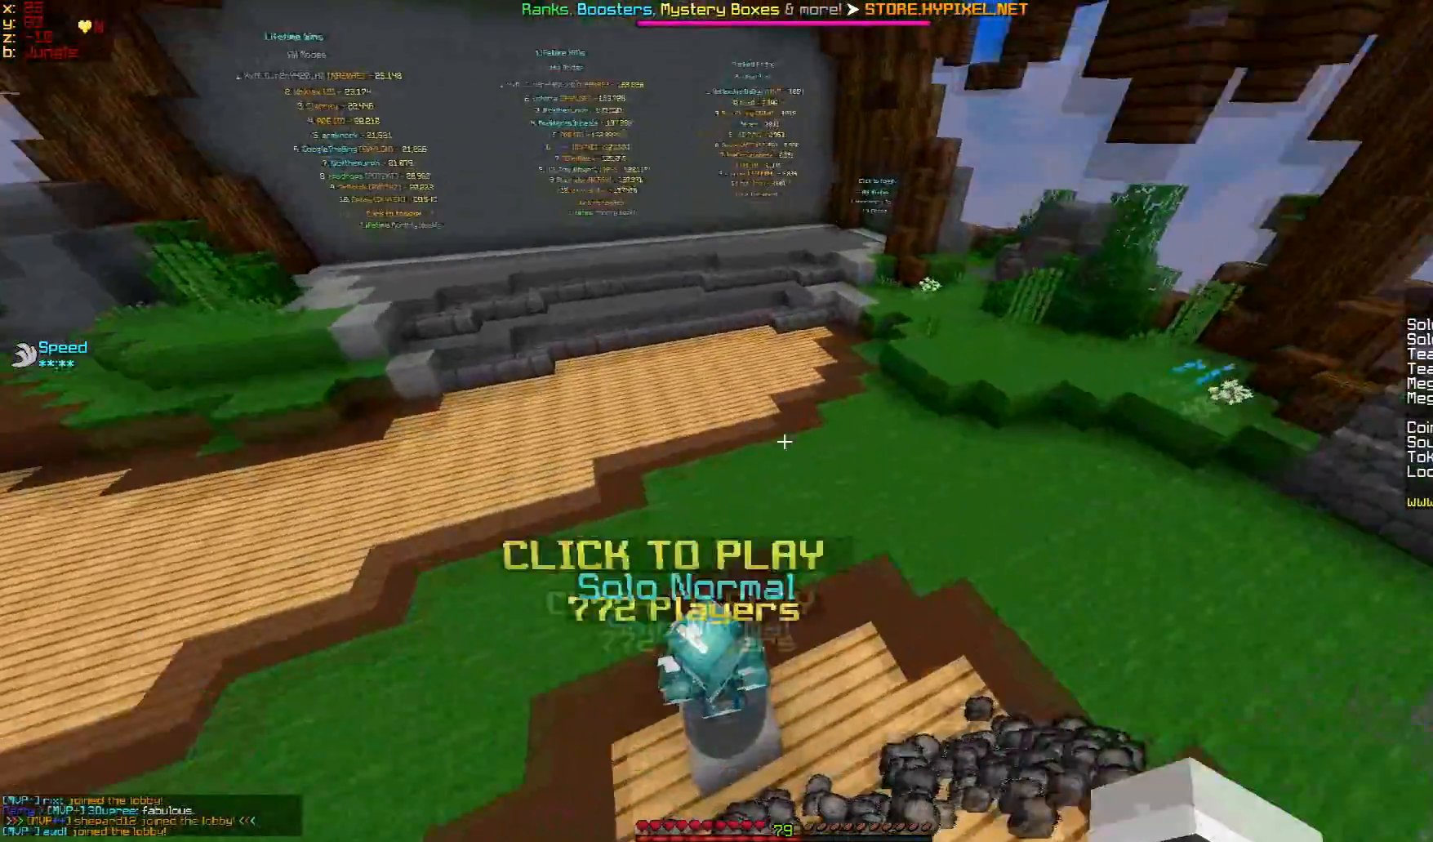
{"keys": [], "mouse": [], "events": [[217, "a", "down"], [401, "a", "up"]]}
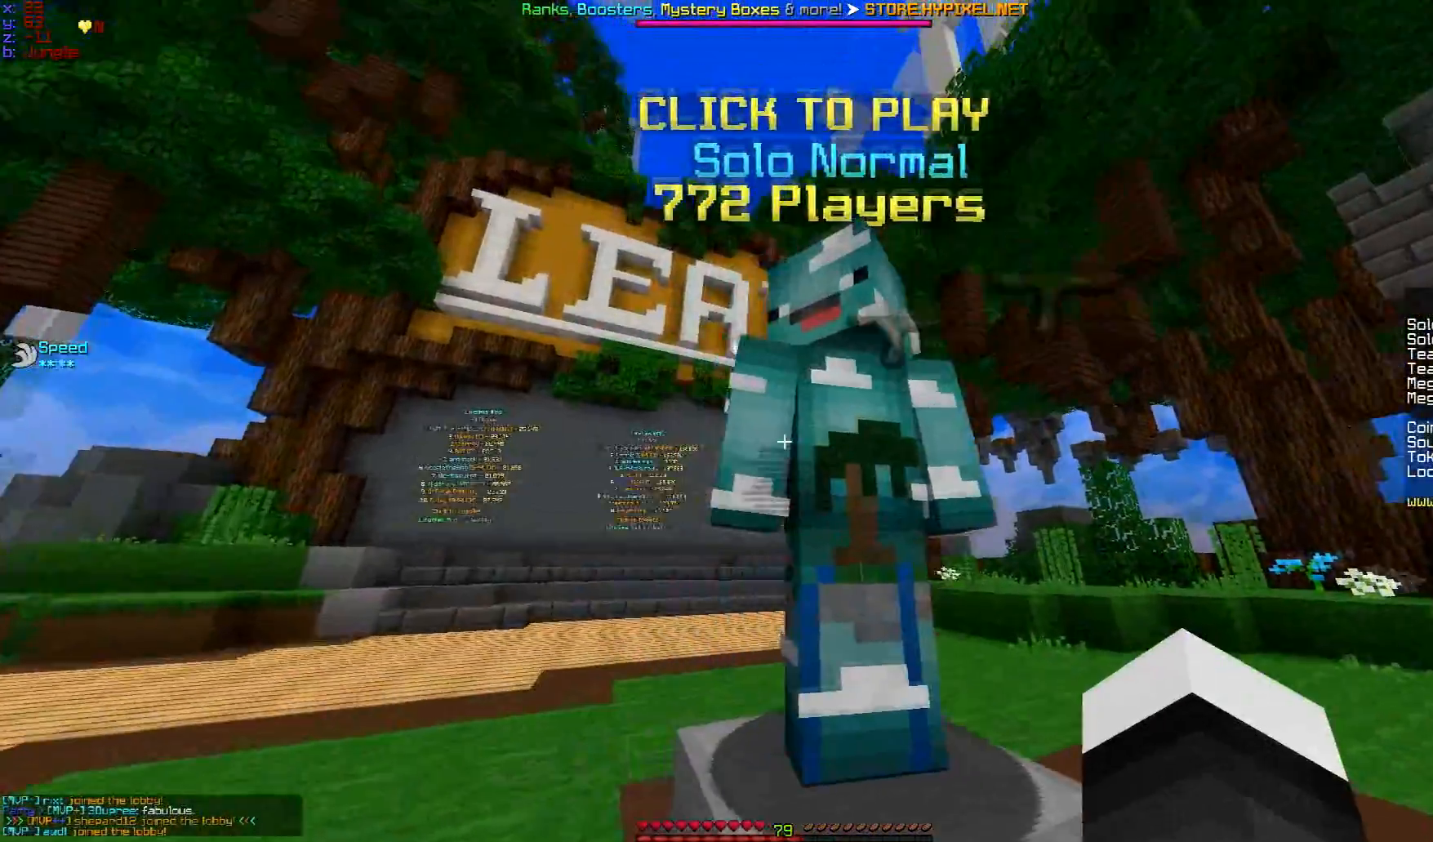
{"keys": [], "mouse": [], "events": [[200, "mouse_right", "down"], [417, "mouse_right", "up"]]}
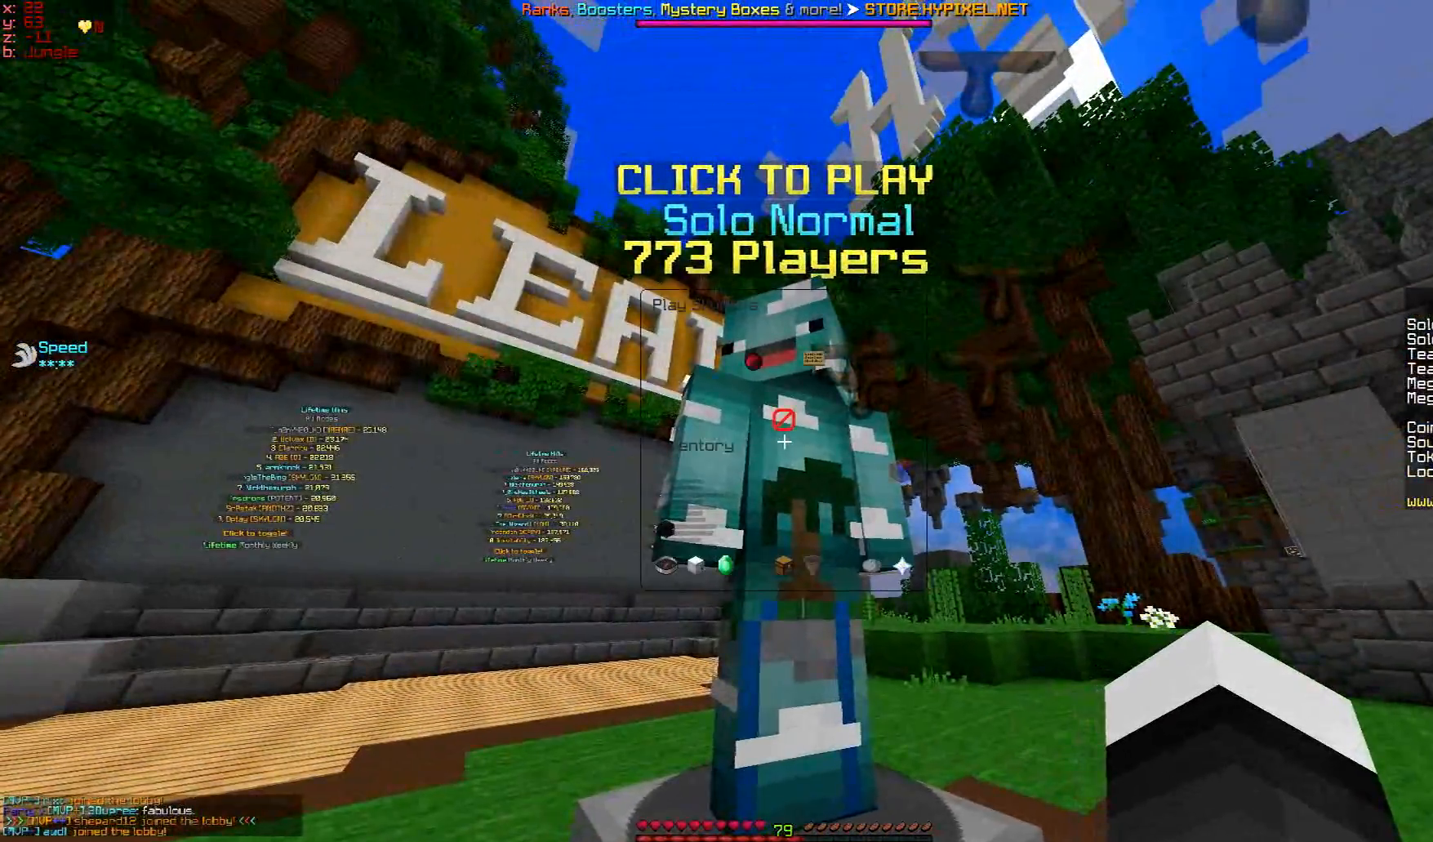
{"keys": [], "mouse": [], "events": []}
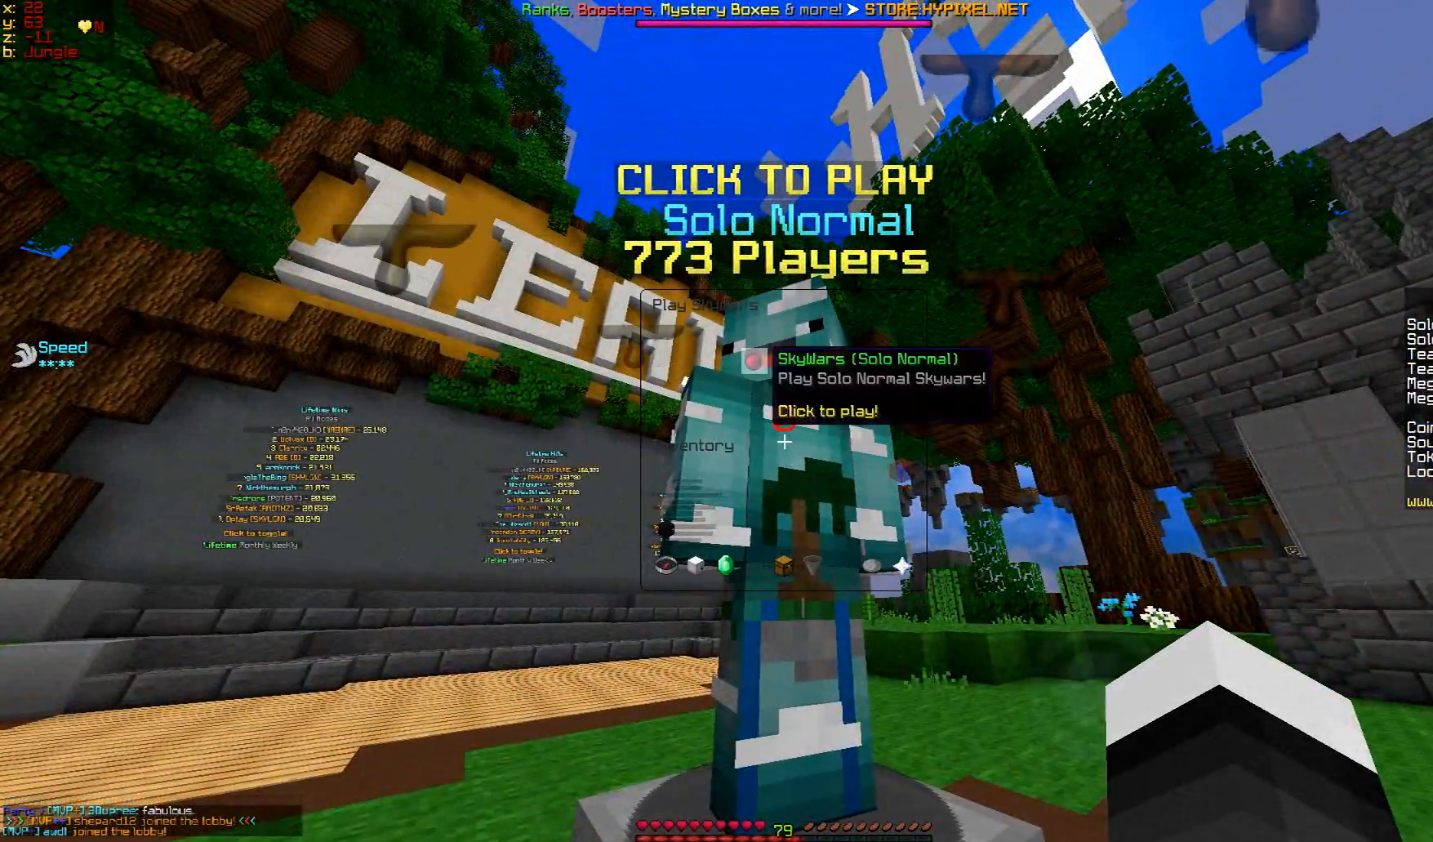
{"keys": [], "mouse": [], "events": []}
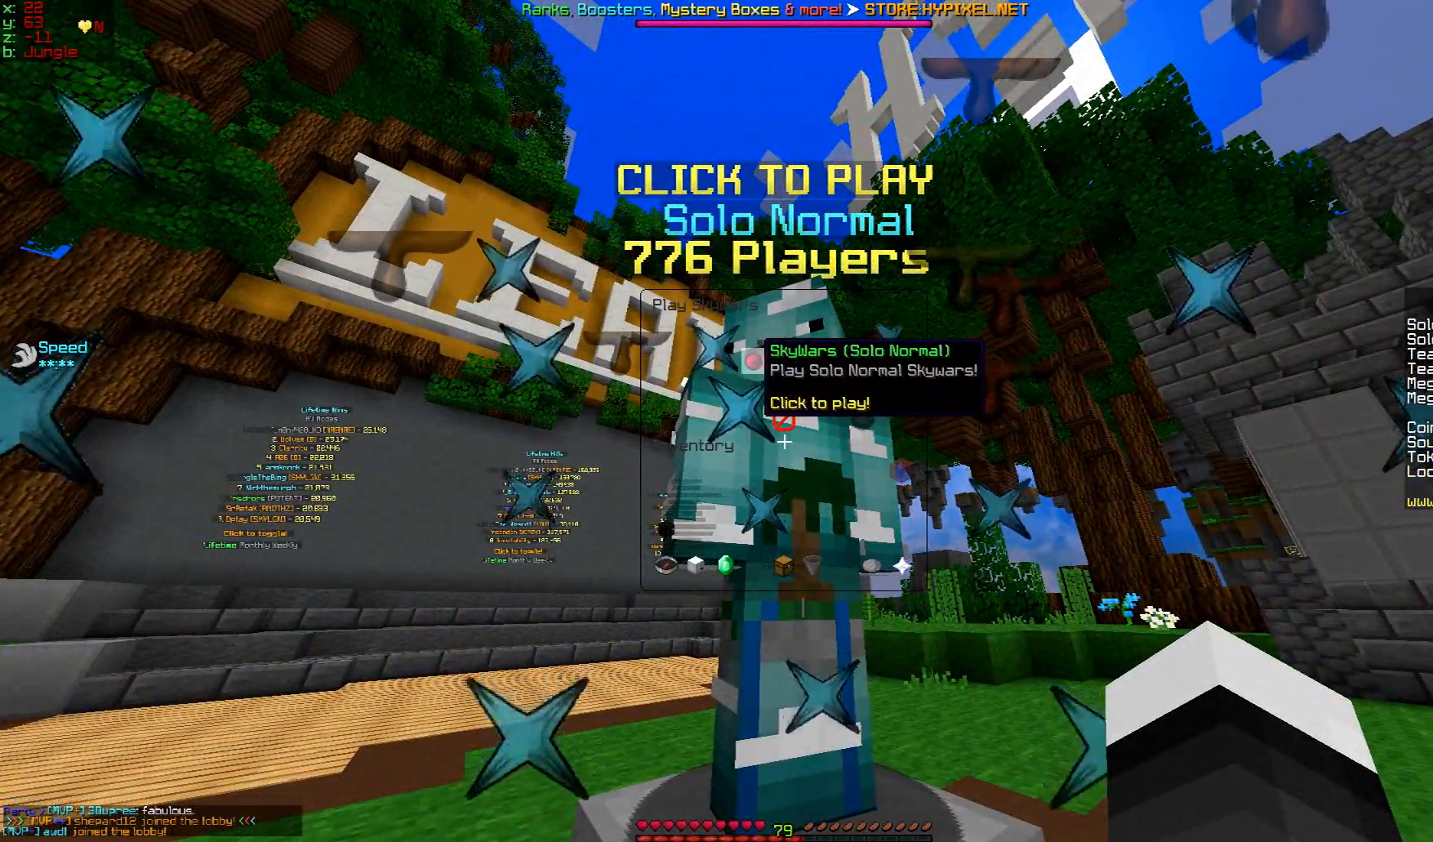
{"keys": [], "mouse": [], "events": []}
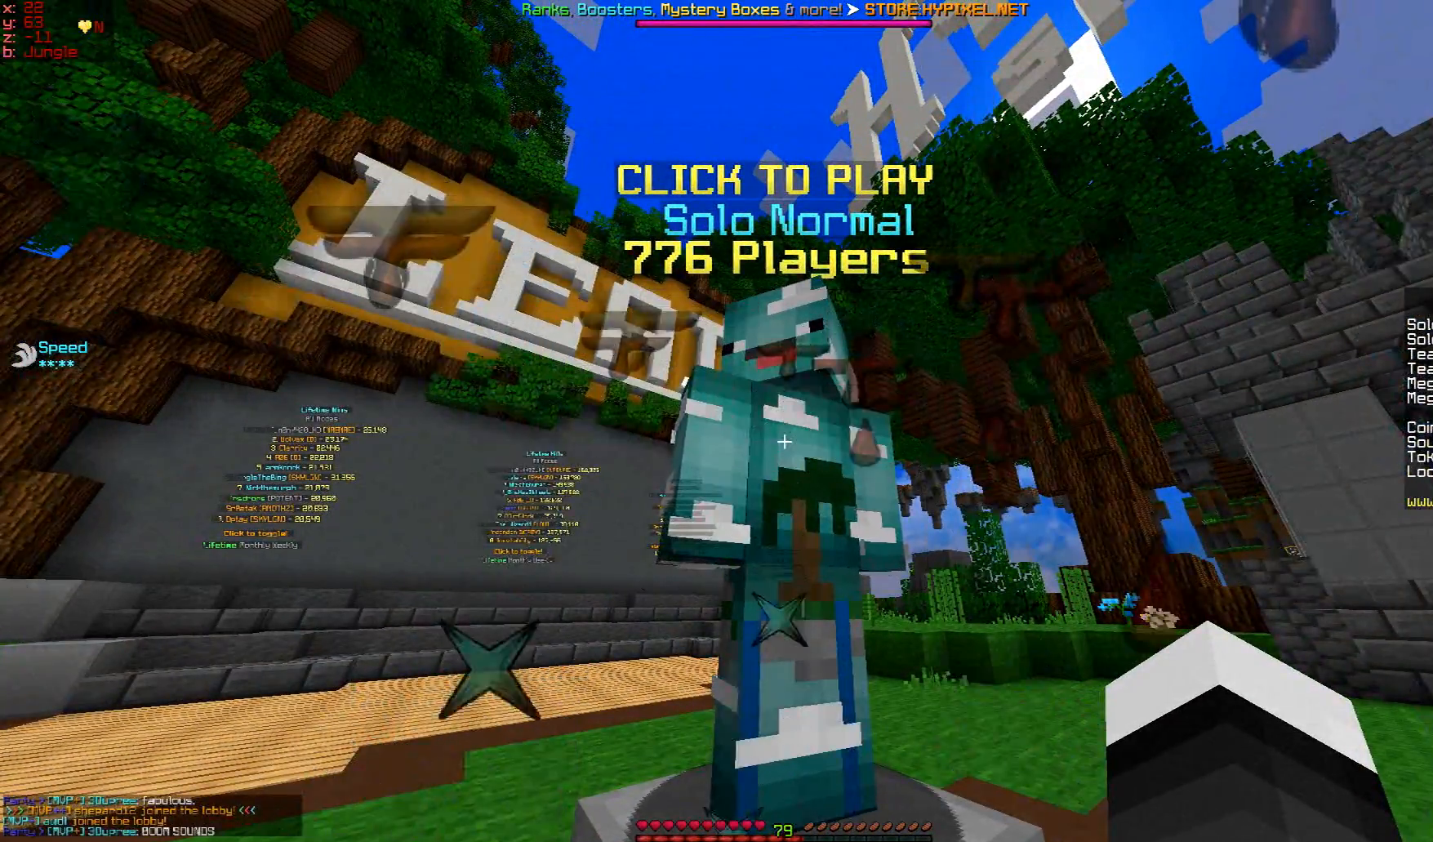
{"keys": [], "mouse": [], "events": []}